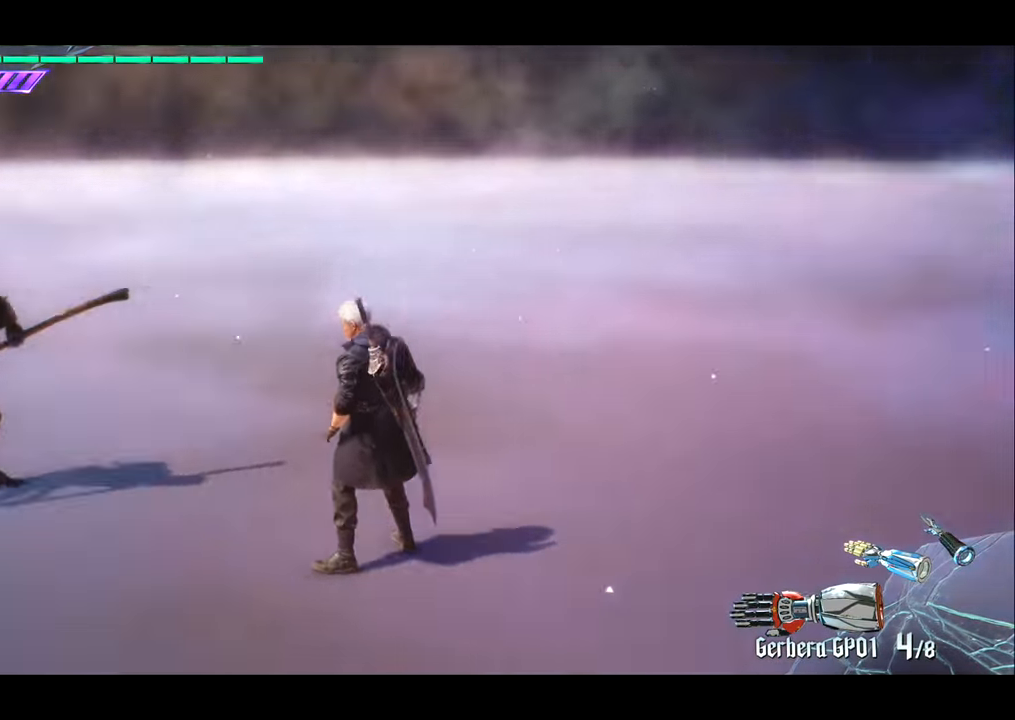
Gameplay with a controller (PlayStation layout); each line is a JSON object with the inputs held at the frame after it. "events" lists button and stick changes between this image and that frame as [ms after this image, input, new state], when the widget could be followed in between. Not read: L3 R3.
{"buttons": [], "left_stick": "center", "right_stick": "center", "events": [[100, "right_stick", "center"]]}
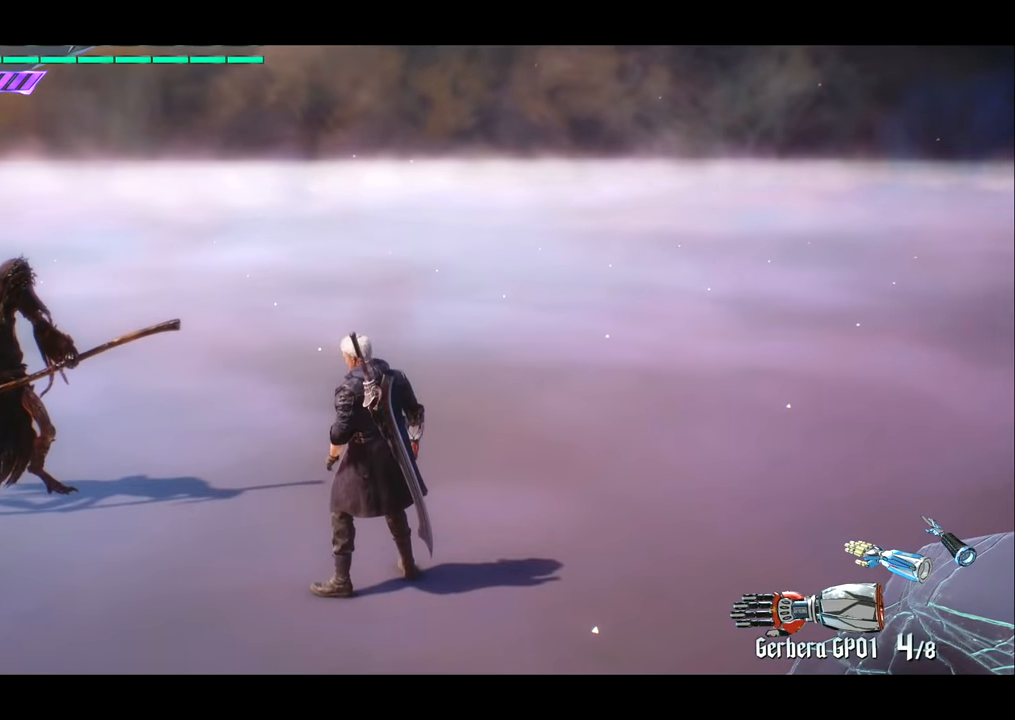
{"buttons": [], "left_stick": "center", "right_stick": "center", "events": []}
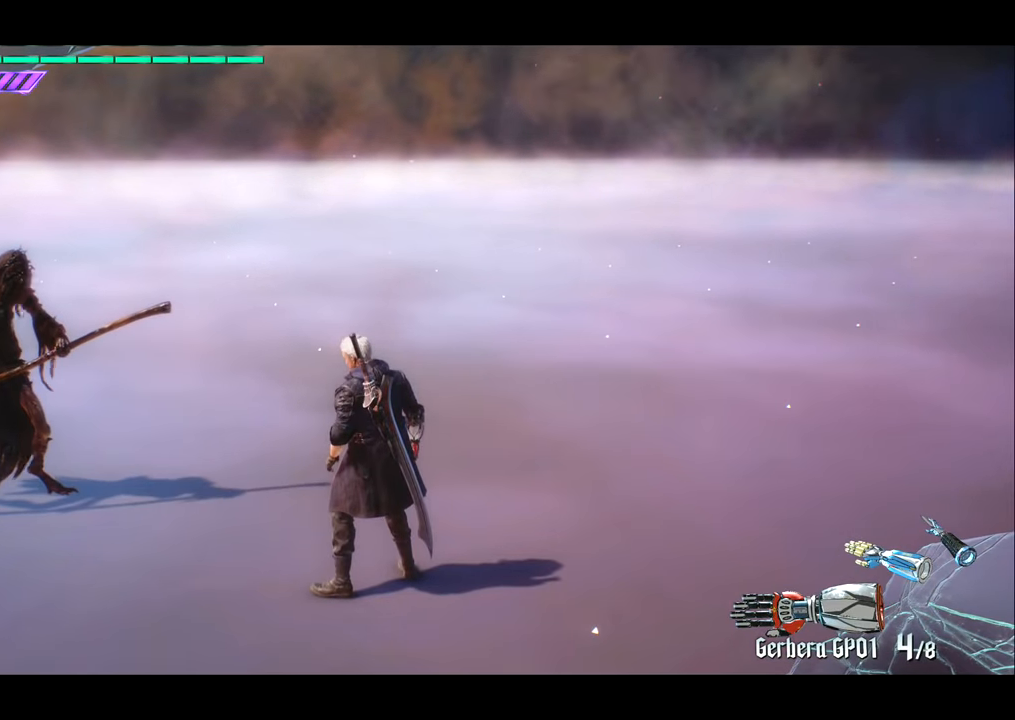
{"buttons": [], "left_stick": "center", "right_stick": "center", "events": []}
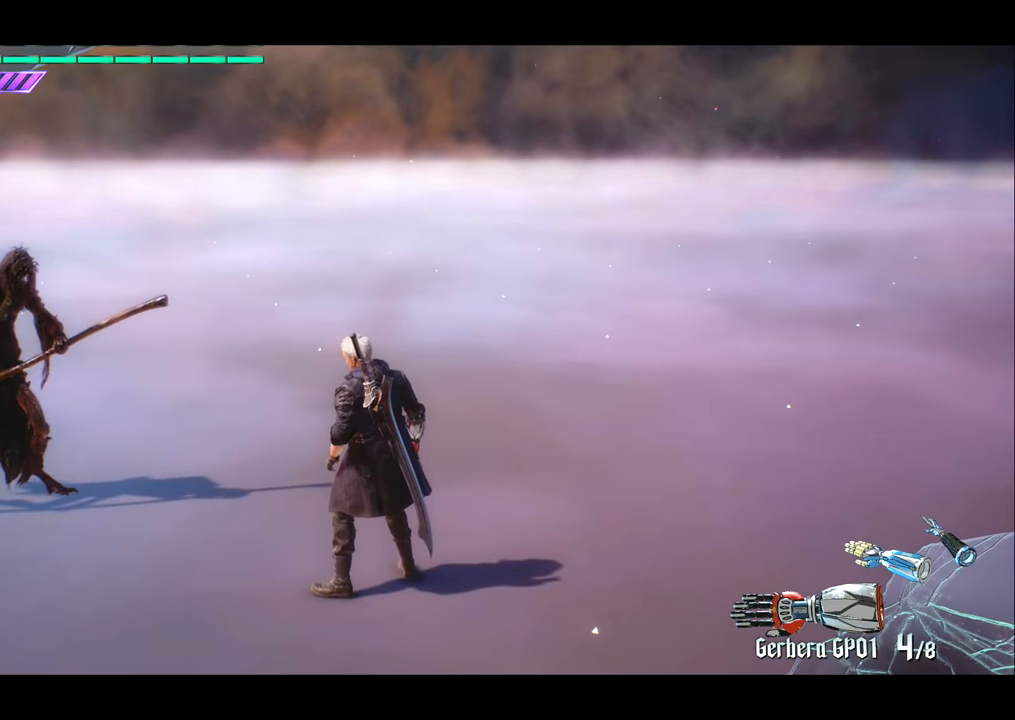
{"buttons": [], "left_stick": "center", "right_stick": "center", "events": []}
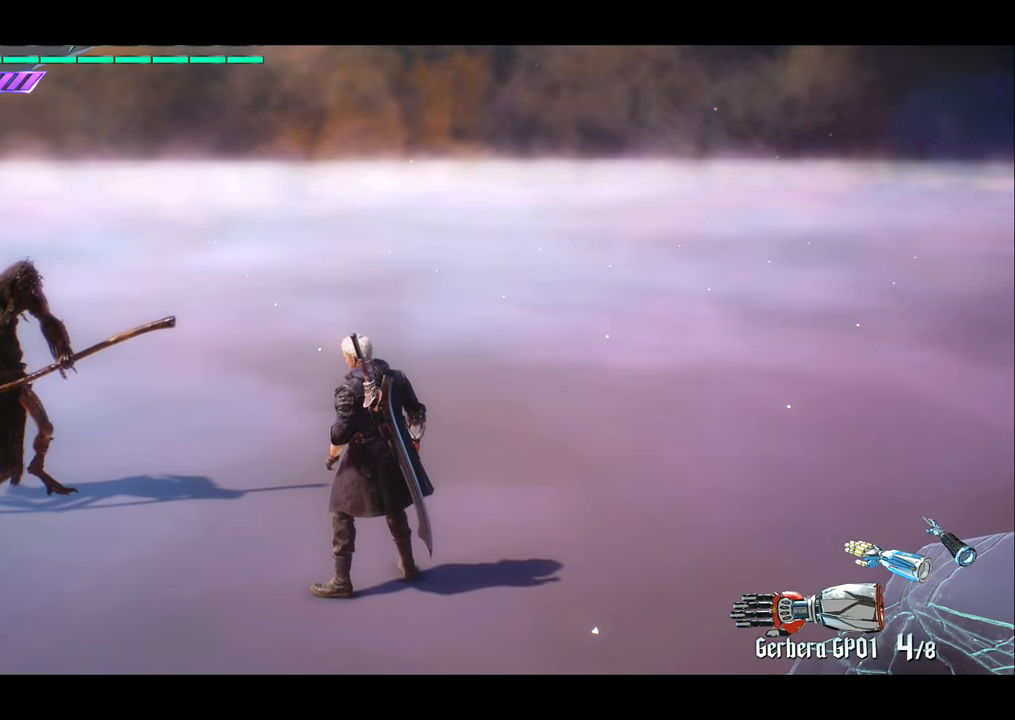
{"buttons": [], "left_stick": "center", "right_stick": "center", "events": []}
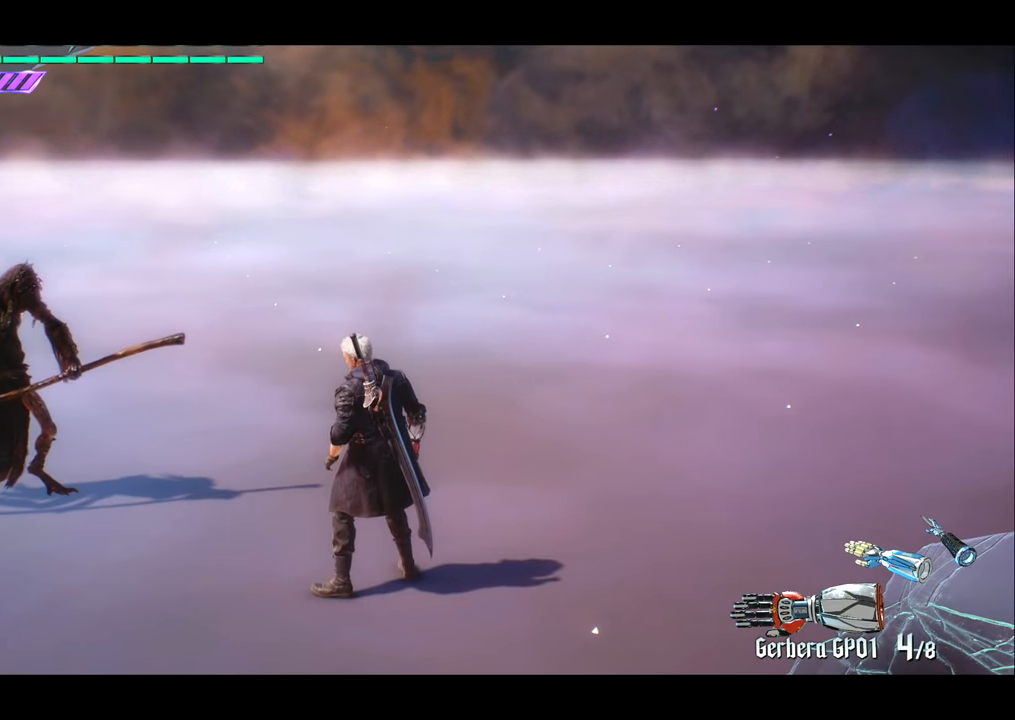
{"buttons": [], "left_stick": "up", "right_stick": "left", "events": [[350, "left_stick", "up"], [451, "right_stick", "left"]]}
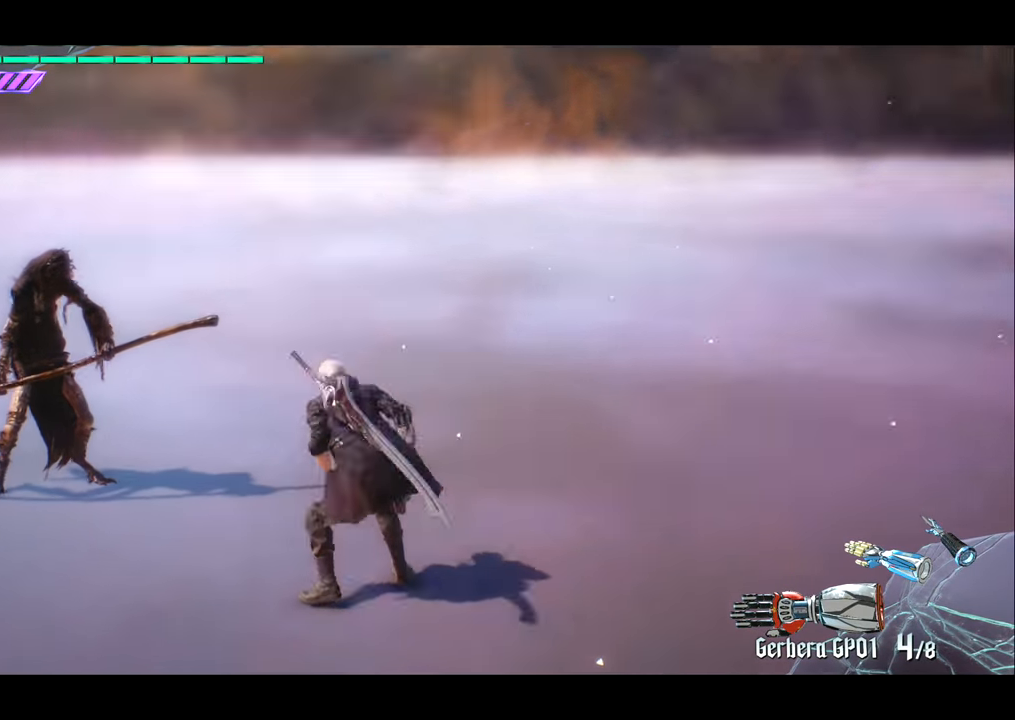
{"buttons": [], "left_stick": "center", "right_stick": "left", "events": [[217, "left_stick", "center"]]}
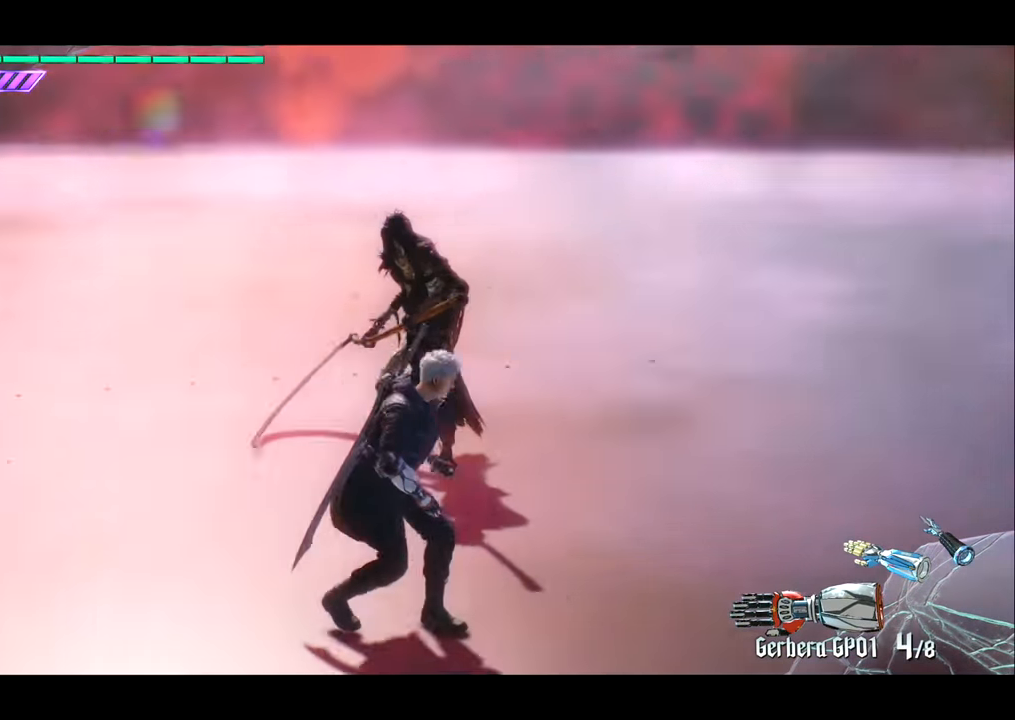
{"buttons": [], "left_stick": "center", "right_stick": "center", "events": [[350, "right_stick", "center"], [417, "R2", "down"], [484, "R2", "up"]]}
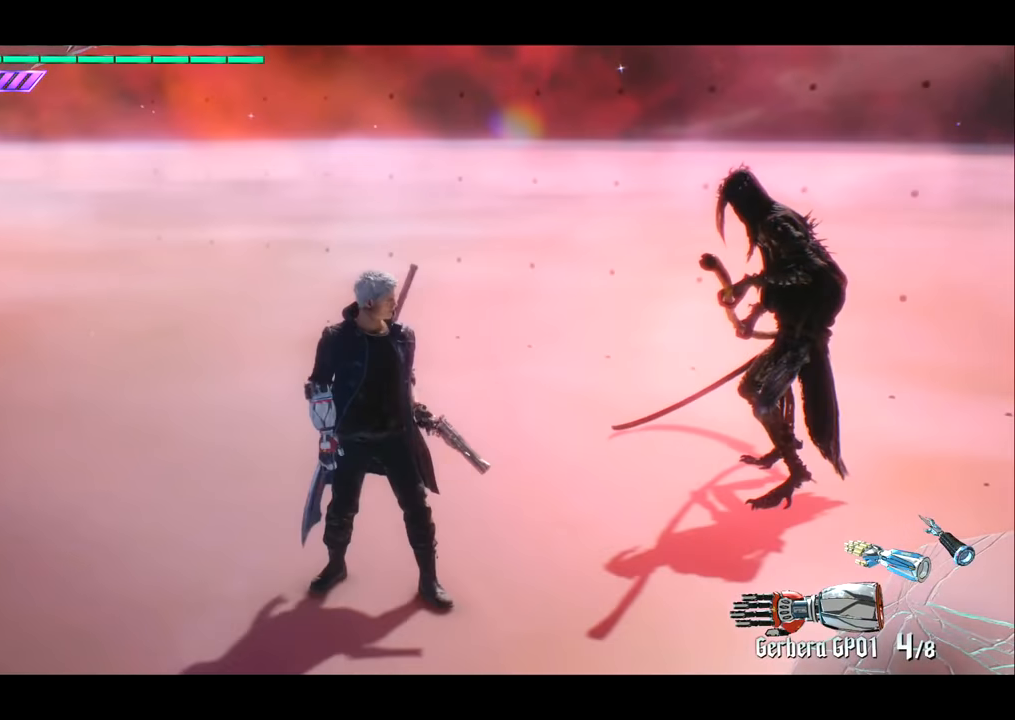
{"buttons": [], "left_stick": "center", "right_stick": "center", "events": []}
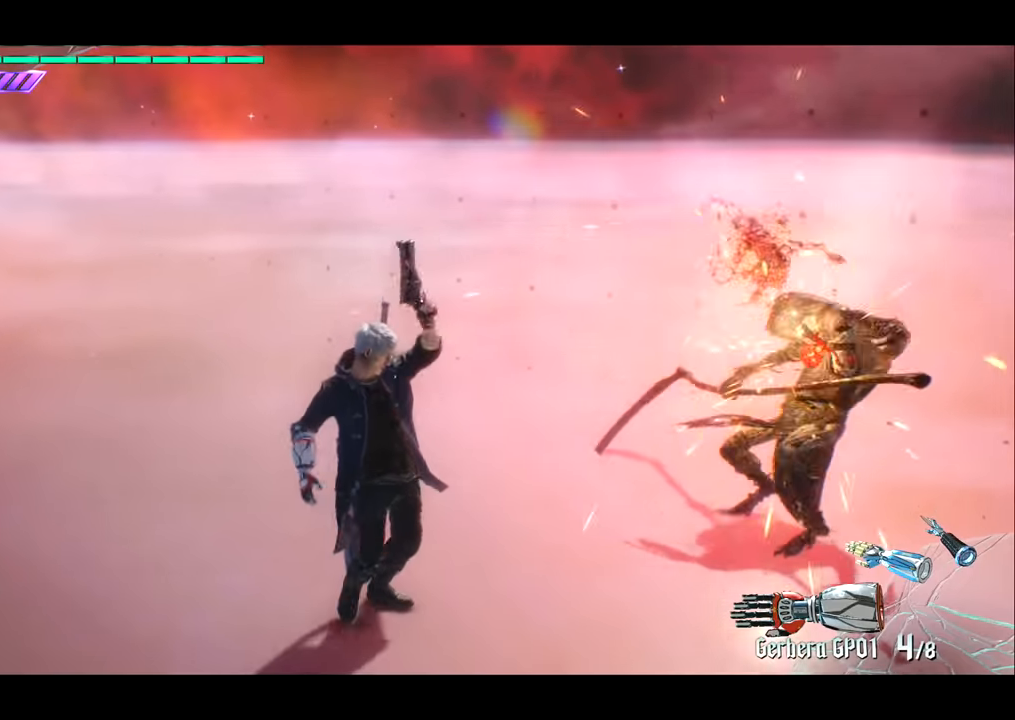
{"buttons": [], "left_stick": "center", "right_stick": "center", "events": []}
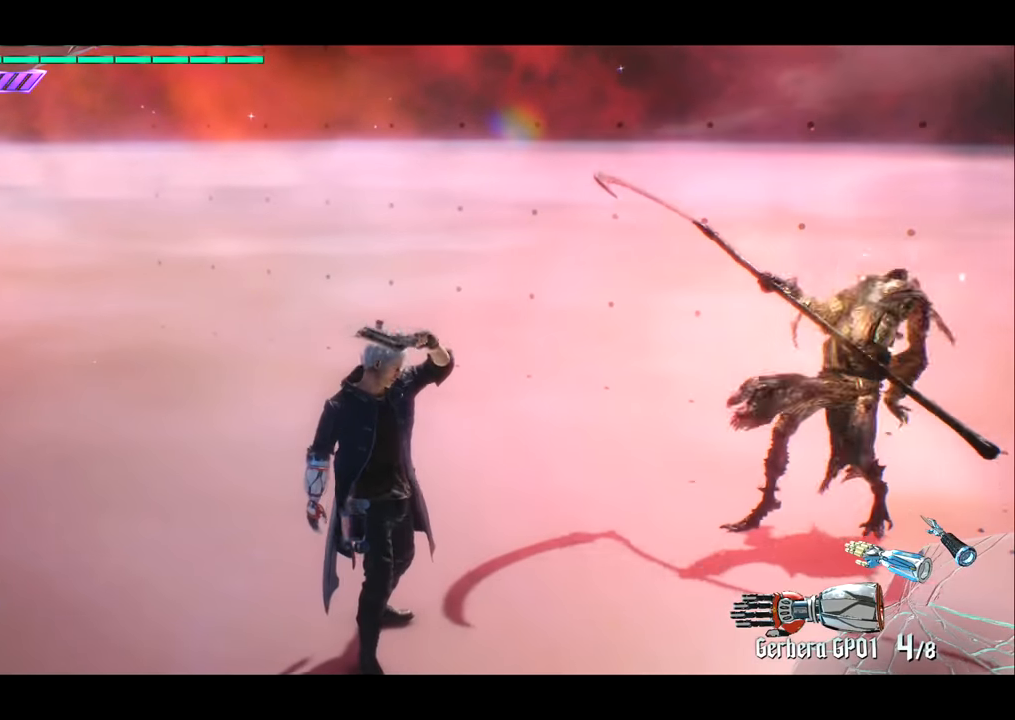
{"buttons": [], "left_stick": "center", "right_stick": "center", "events": []}
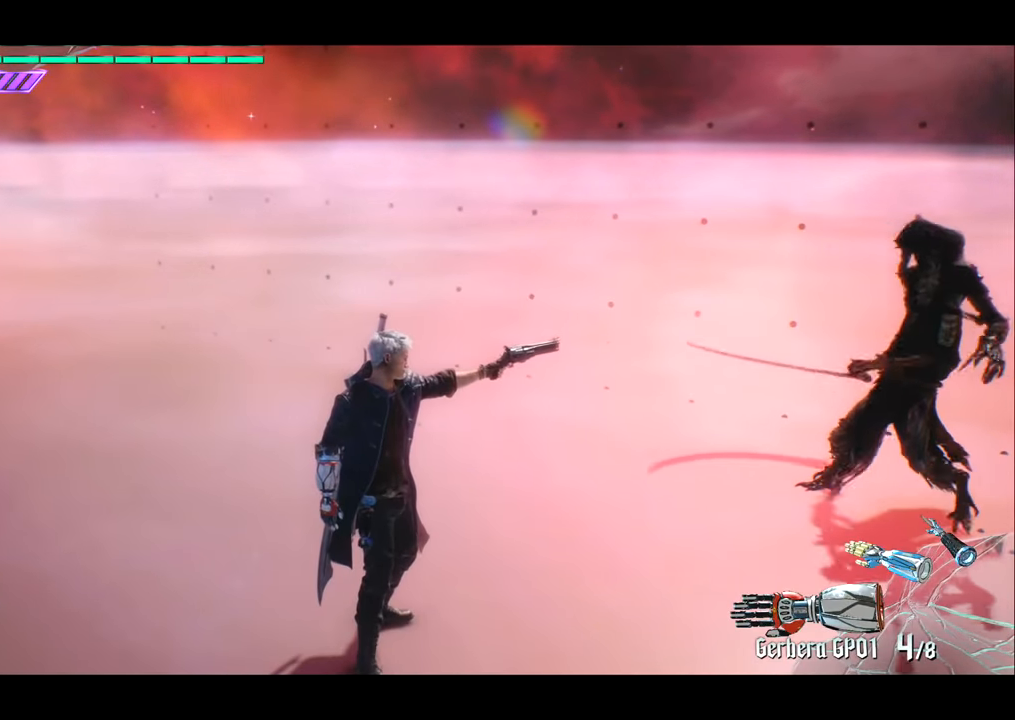
{"buttons": [], "left_stick": "up", "right_stick": "right", "events": [[100, "left_stick", "left"], [200, "right_stick", "right"], [233, "left_stick", "up"]]}
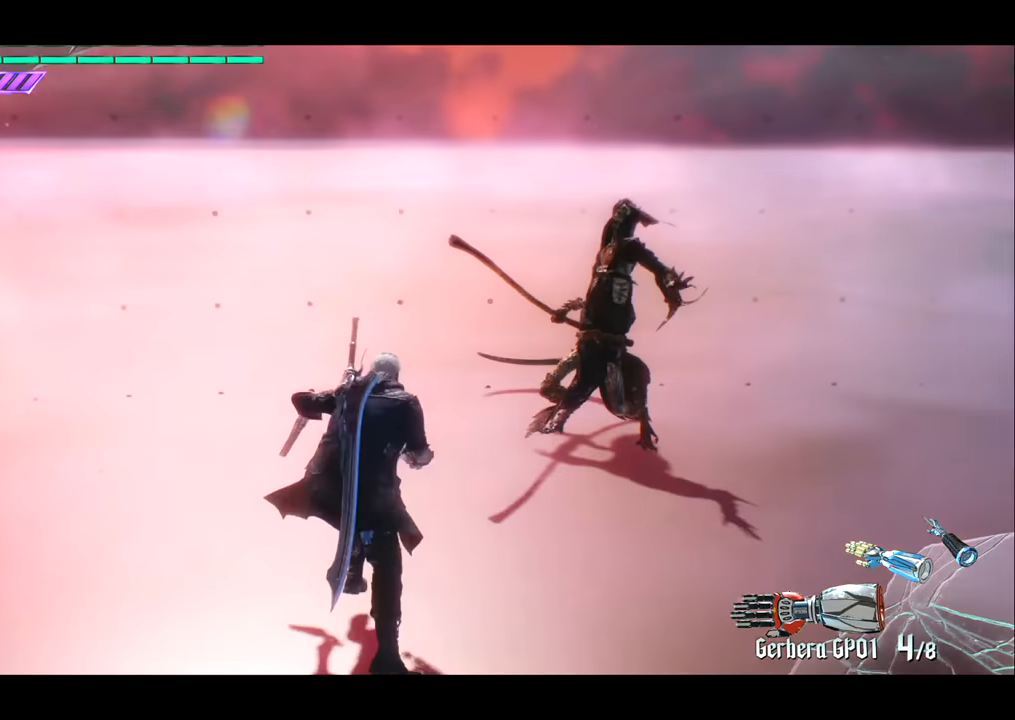
{"buttons": [], "left_stick": "center", "right_stick": "center", "events": [[67, "left_stick", "center"], [67, "right_stick", "center"]]}
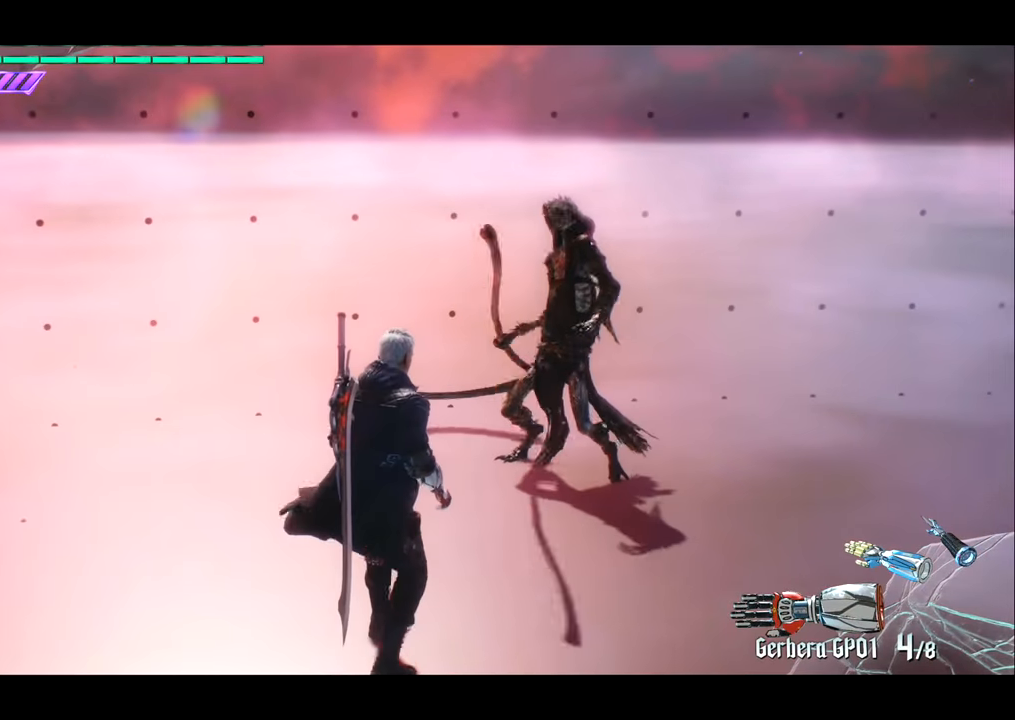
{"buttons": [], "left_stick": "center", "right_stick": "center", "events": []}
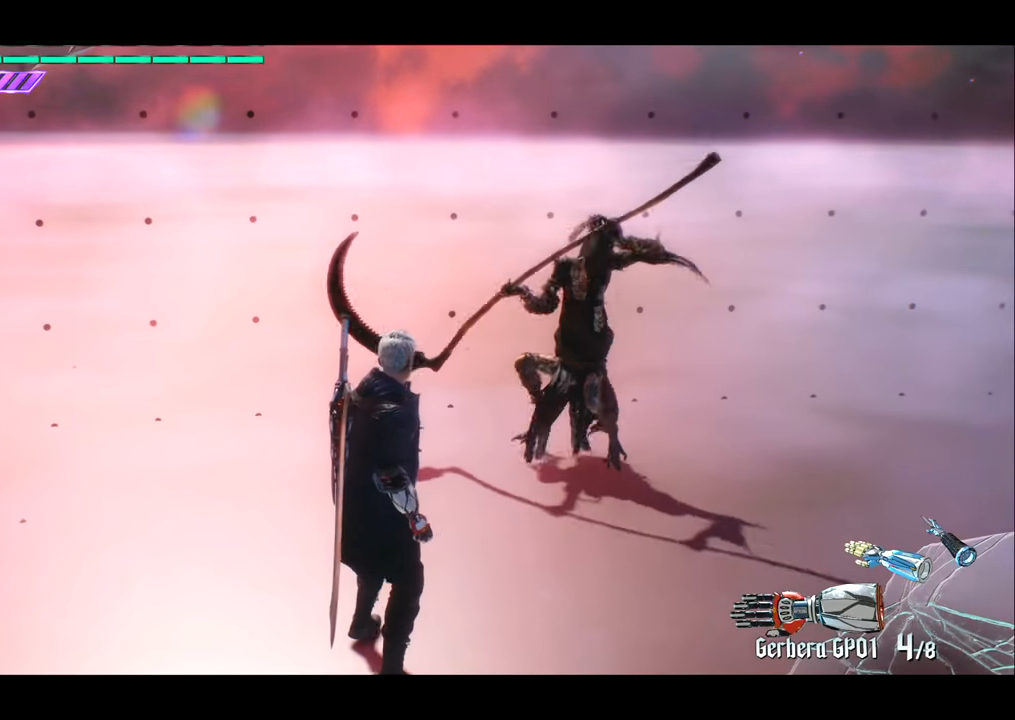
{"buttons": [], "left_stick": "up", "right_stick": "down", "events": [[200, "left_stick", "up"], [401, "right_stick", "down"]]}
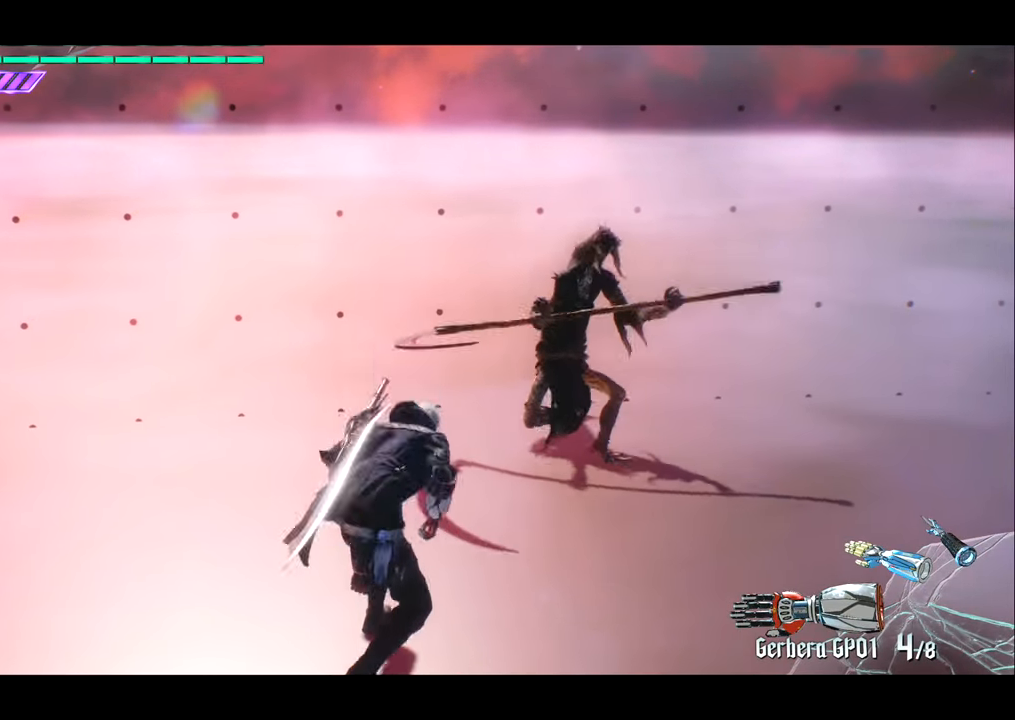
{"buttons": [], "left_stick": "up", "right_stick": "down", "events": [[67, "left_stick", "center"], [100, "right_stick", "center"], [333, "right_stick", "down"], [434, "left_stick", "up"]]}
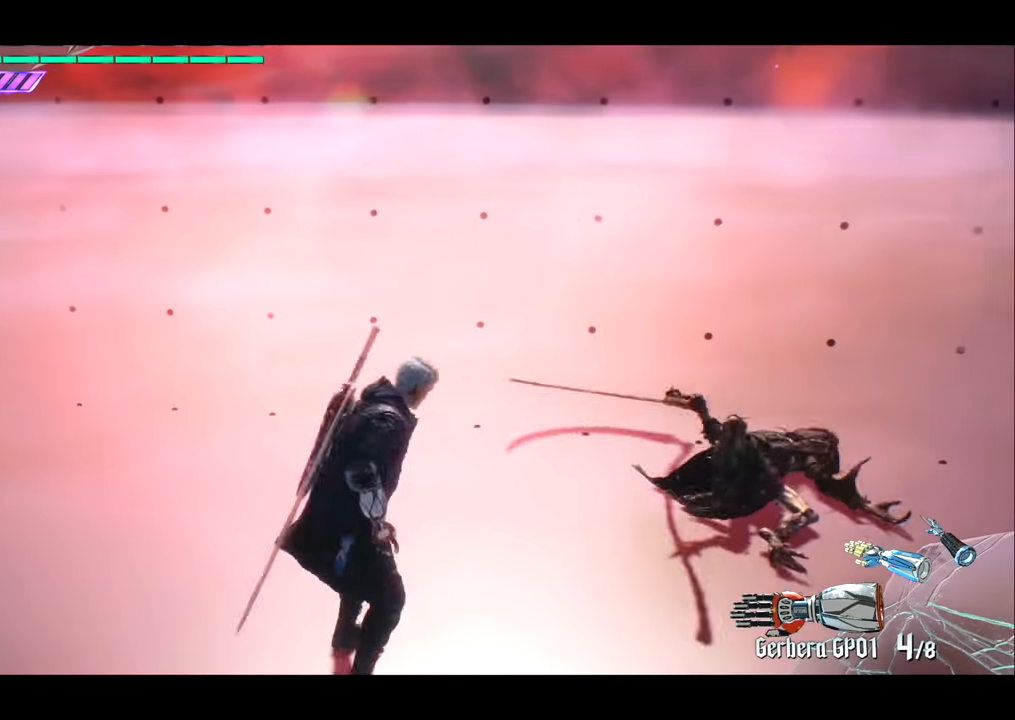
{"buttons": [], "left_stick": "center", "right_stick": "center", "events": [[67, "right_stick", "center"], [334, "left_stick", "right"], [334, "right_stick", "right"], [401, "left_stick", "center"], [501, "right_stick", "center"]]}
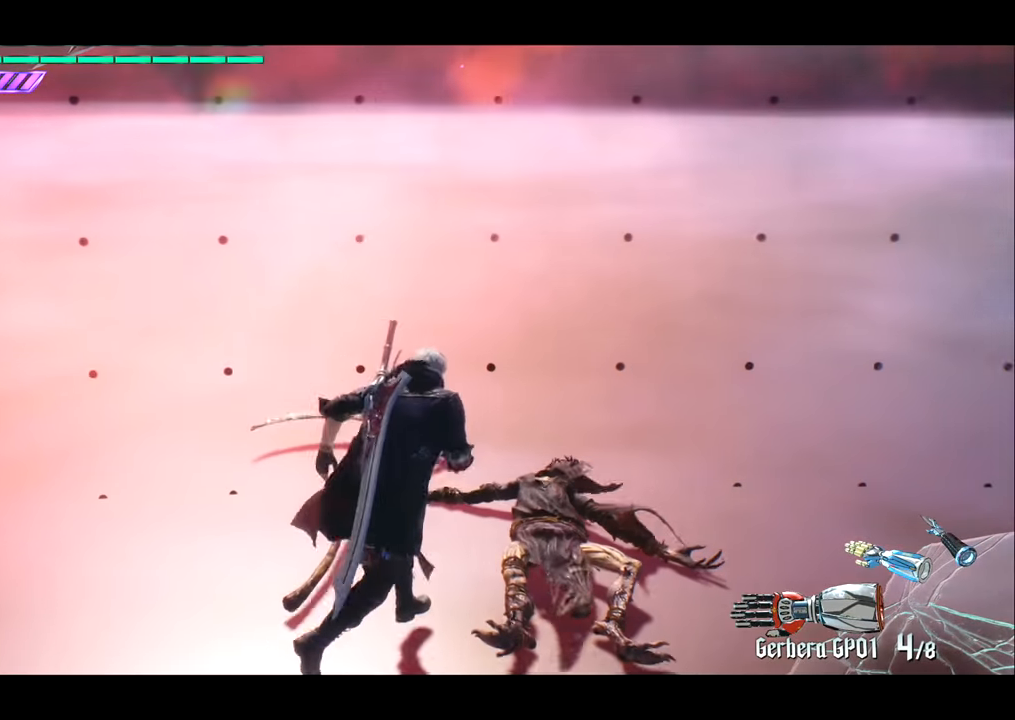
{"buttons": [], "left_stick": "center", "right_stick": "center", "events": []}
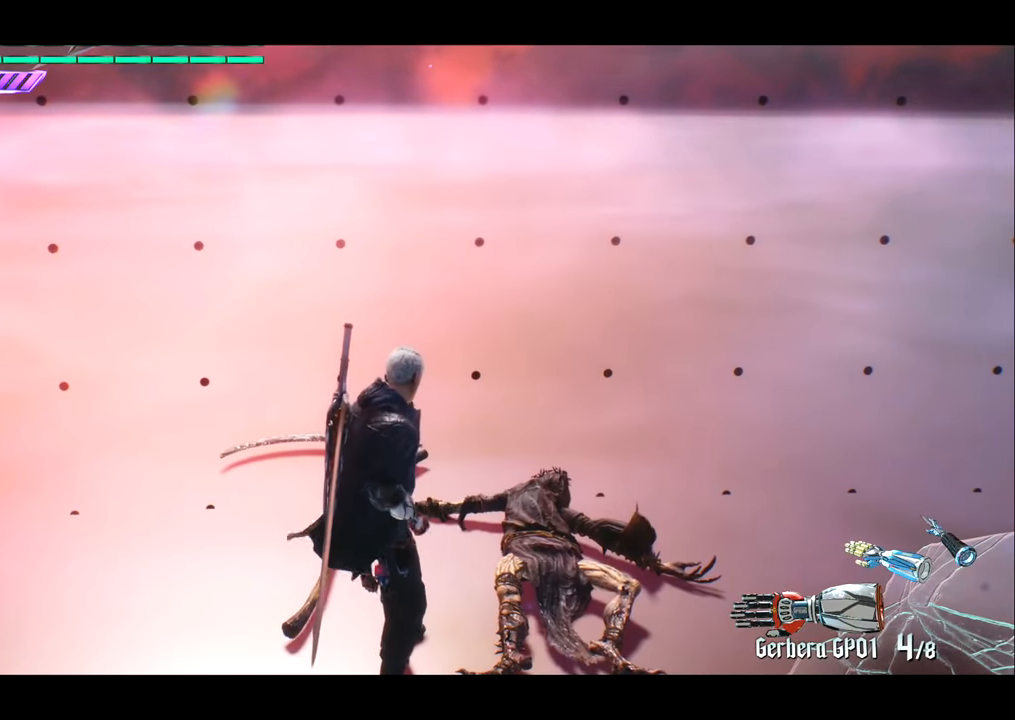
{"buttons": [], "left_stick": "center", "right_stick": "center", "events": [[167, "right_stick", "down"], [467, "right_stick", "center"]]}
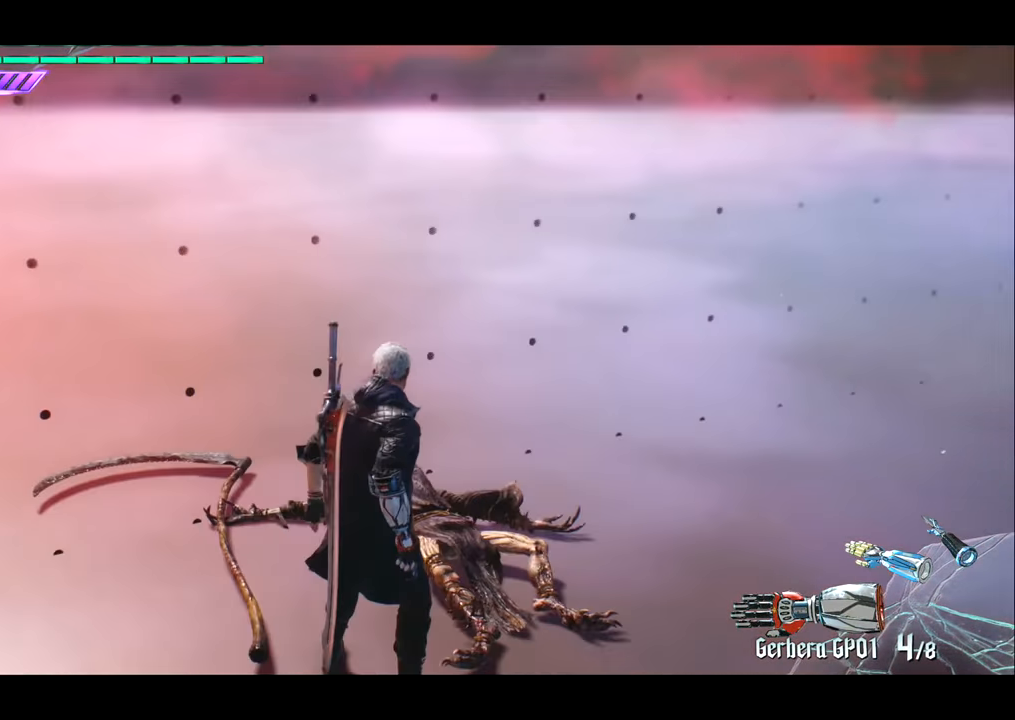
{"buttons": [], "left_stick": "center", "right_stick": "left", "events": [[334, "right_stick", "left"]]}
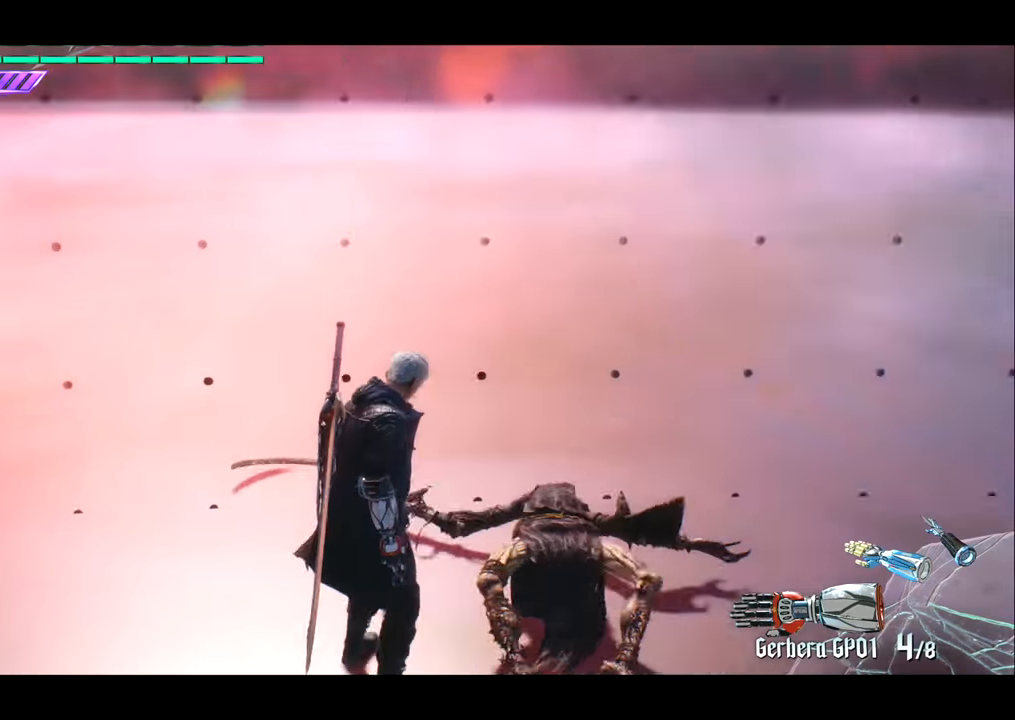
{"buttons": [], "left_stick": "center", "right_stick": "center", "events": [[167, "right_stick", "center"]]}
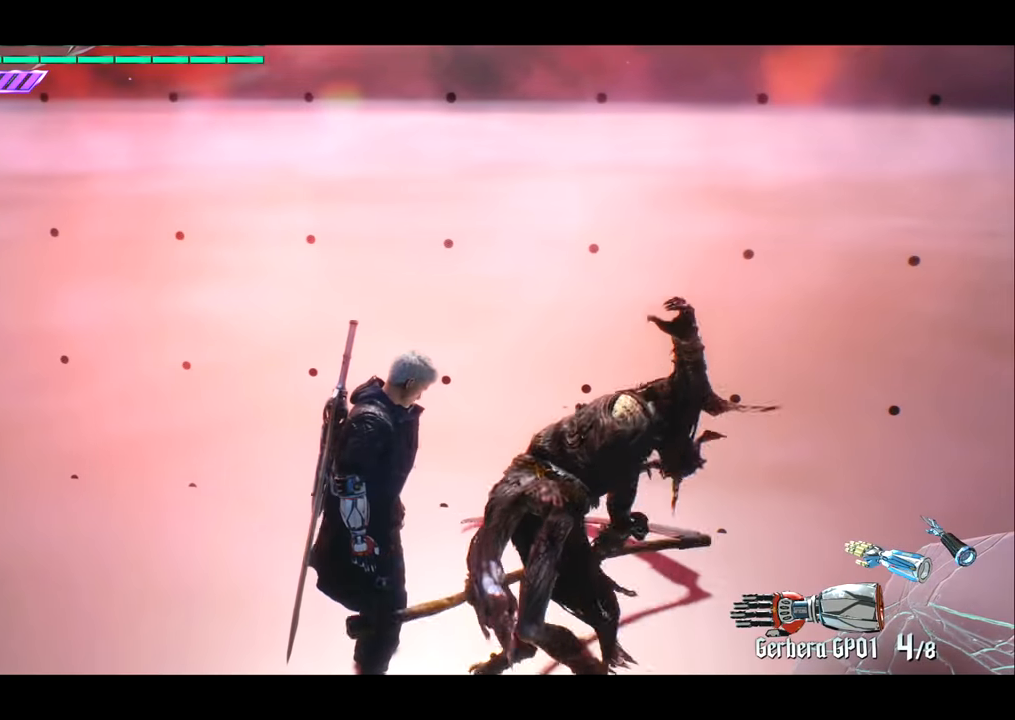
{"buttons": [], "left_stick": "center", "right_stick": "right", "events": [[167, "right_stick", "right"]]}
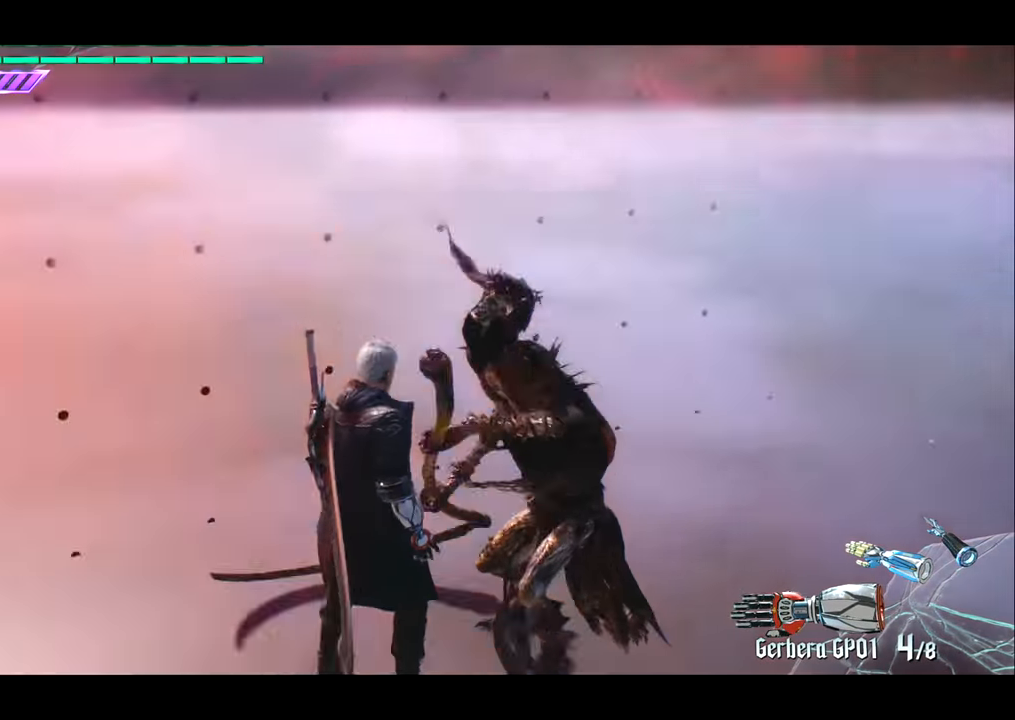
{"buttons": [], "left_stick": "left", "right_stick": "center", "events": [[200, "right_stick", "center"], [267, "left_stick", "left"]]}
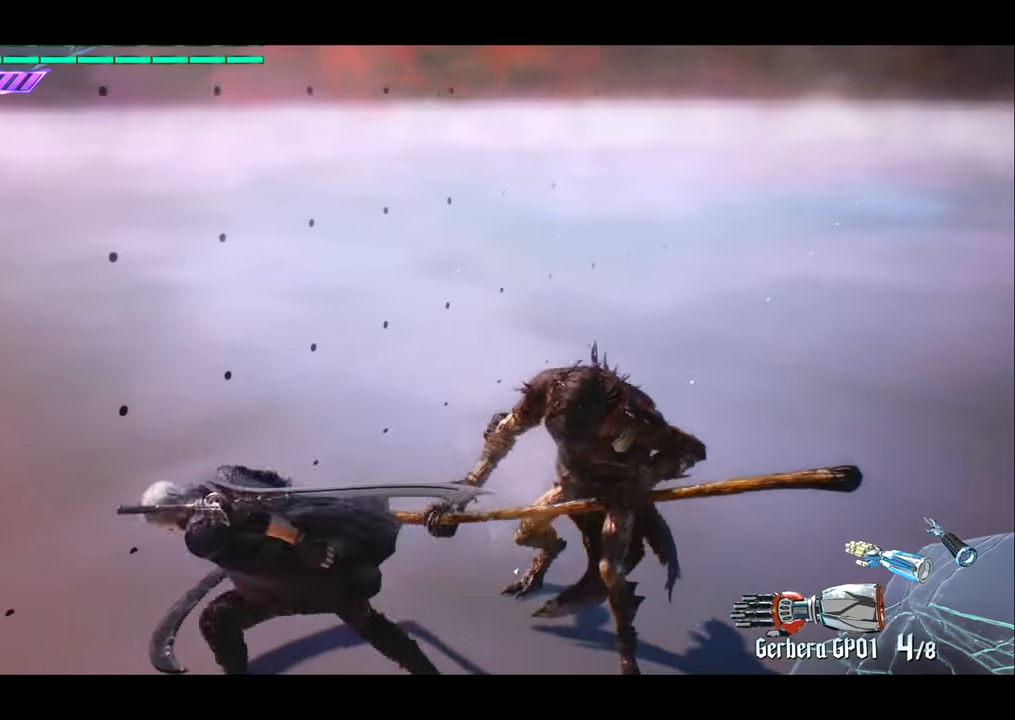
{"buttons": [], "left_stick": "center", "right_stick": "center", "events": [[67, "left_stick", "center"], [134, "left_stick", "right"], [301, "left_stick", "center"]]}
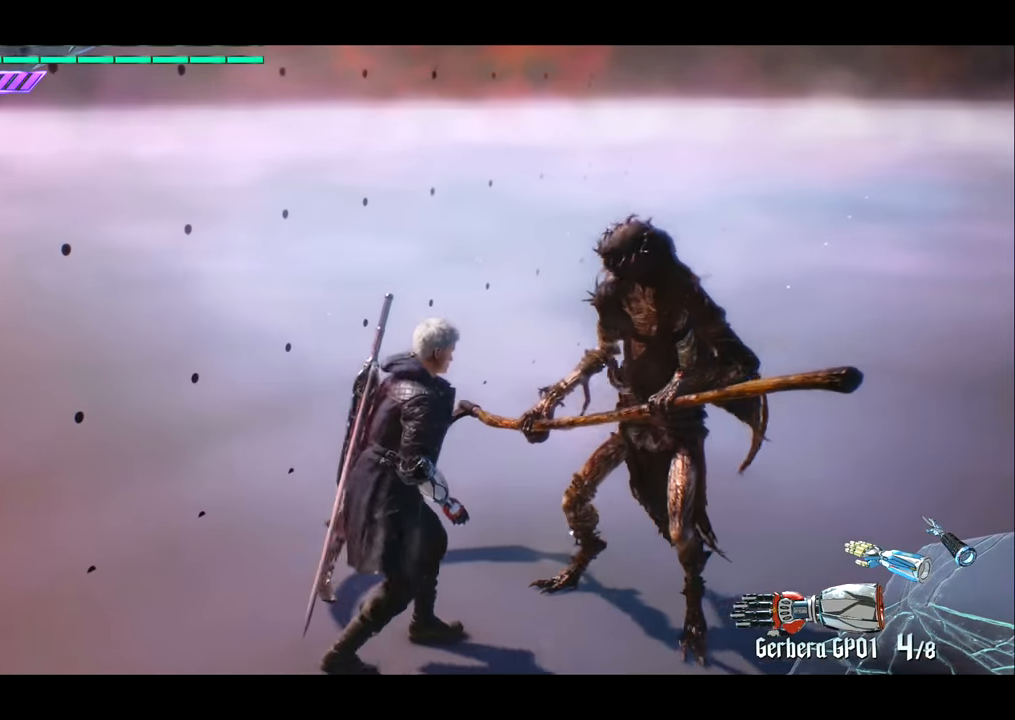
{"buttons": [], "left_stick": "center", "right_stick": "center", "events": []}
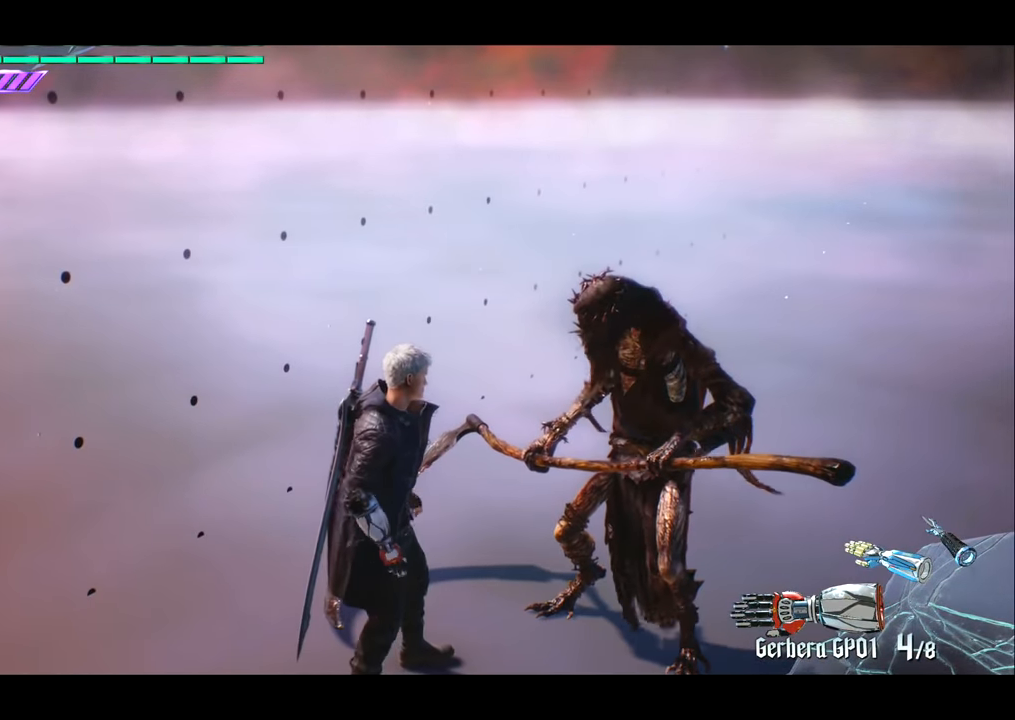
{"buttons": [], "left_stick": "center", "right_stick": "center", "events": []}
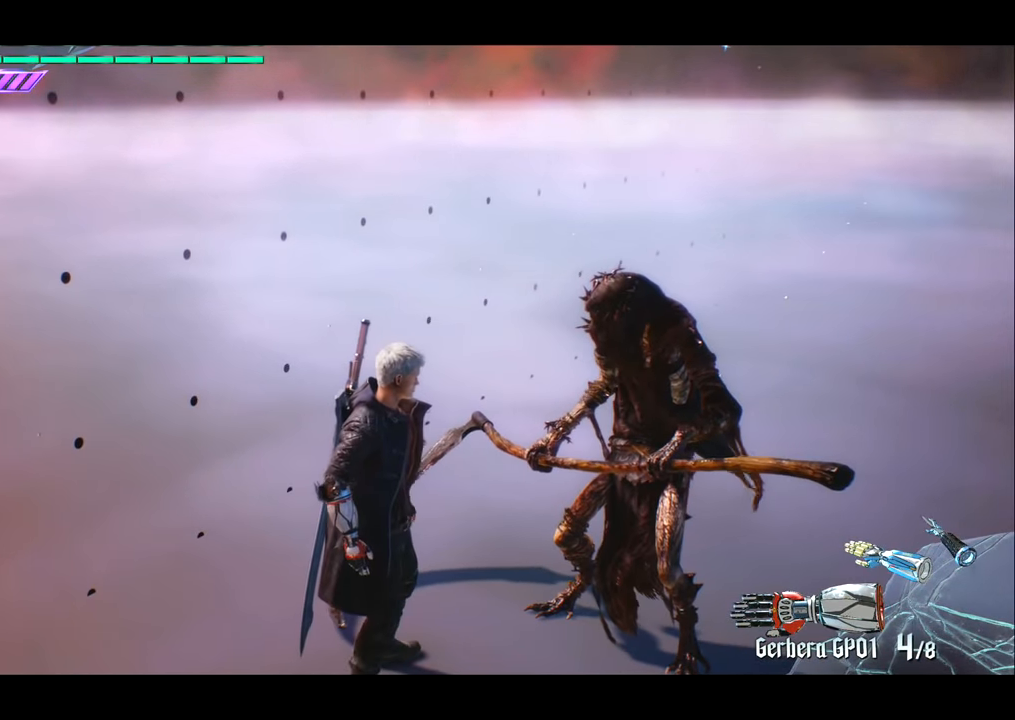
{"buttons": ["TRIANGLE", "R1"], "left_stick": "left", "right_stick": "center", "events": [[317, "R1", "down"], [350, "left_stick", "left"], [484, "TRIANGLE", "down"]]}
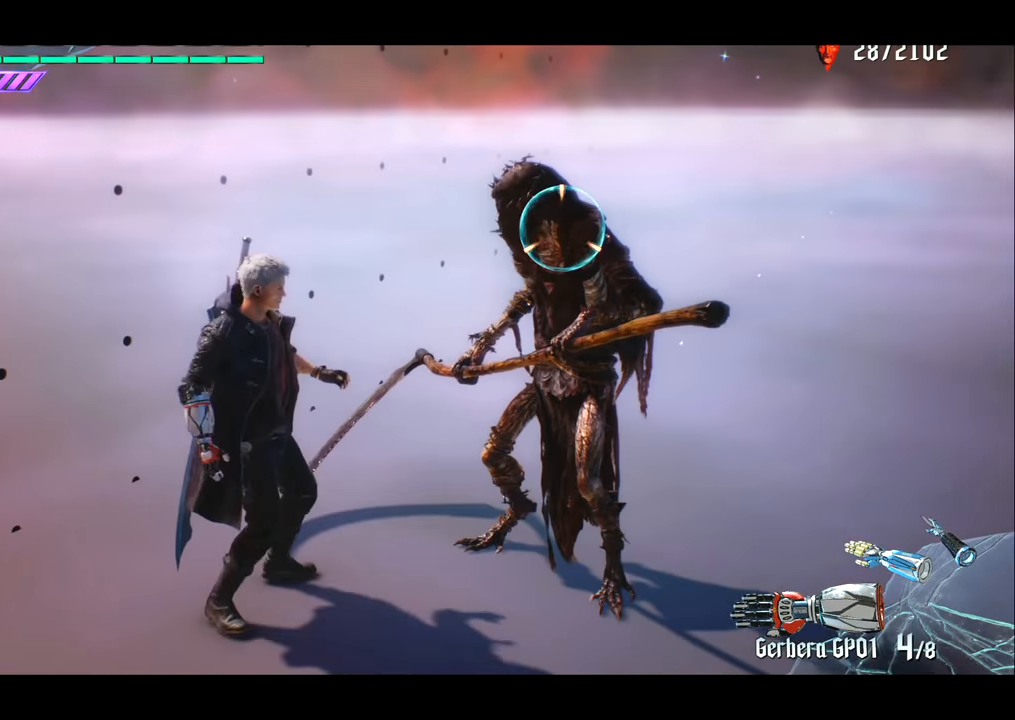
{"buttons": ["R1"], "left_stick": "center", "right_stick": "center", "events": [[50, "TRIANGLE", "up"], [150, "left_stick", "center"]]}
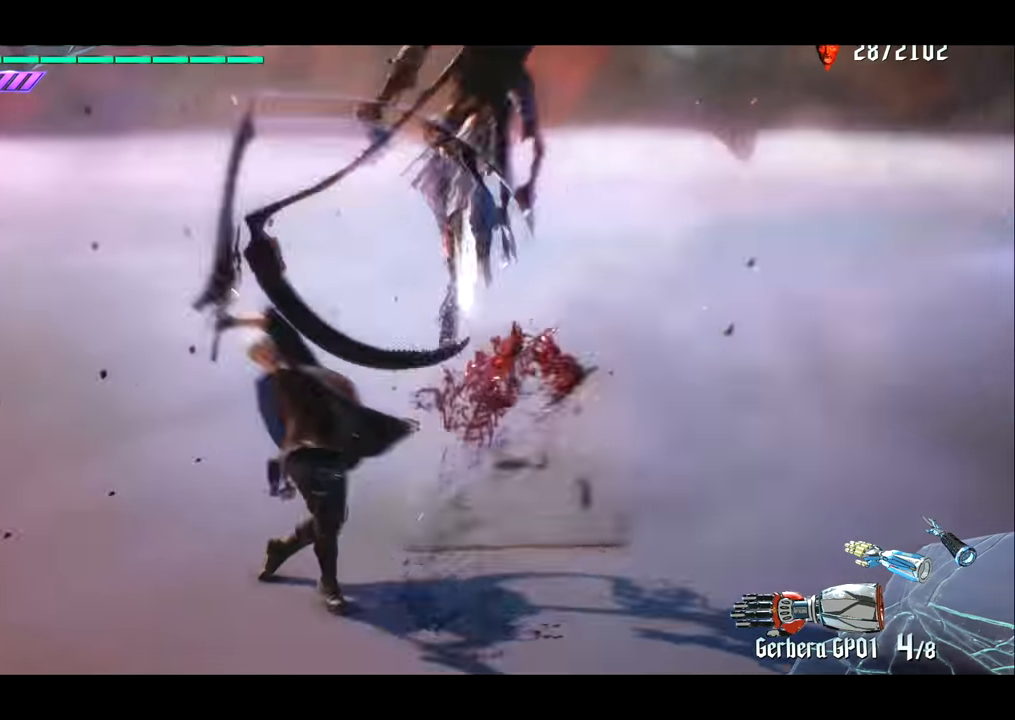
{"buttons": [], "left_stick": "center", "right_stick": "center", "events": [[50, "R1", "up"], [417, "R2", "down"], [484, "R2", "up"]]}
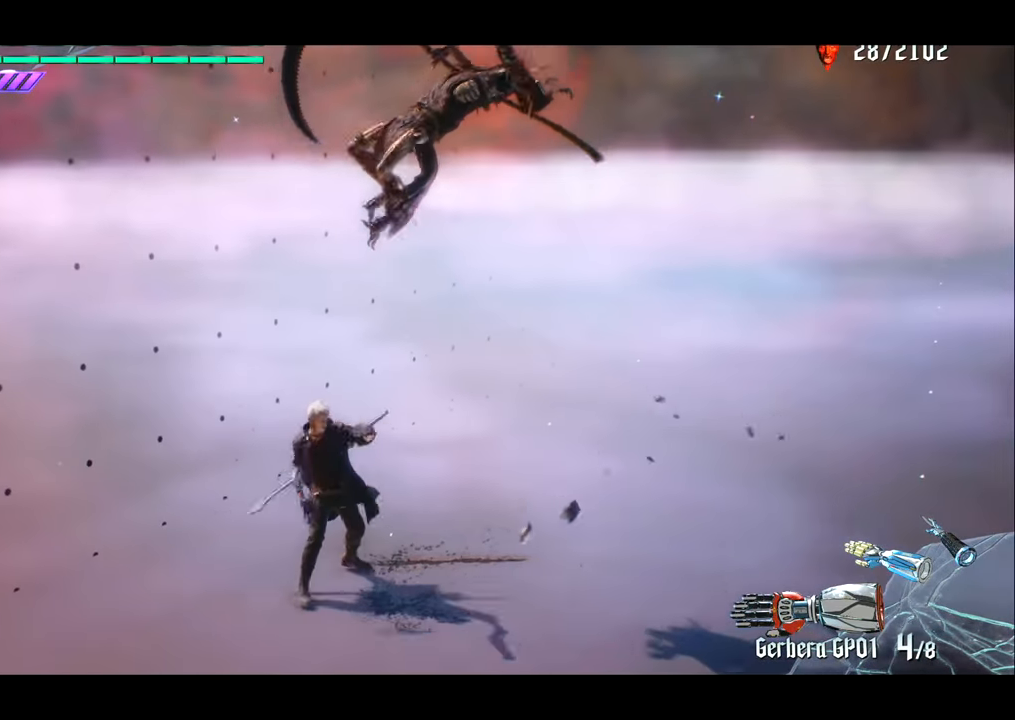
{"buttons": [], "left_stick": "center", "right_stick": "center", "events": []}
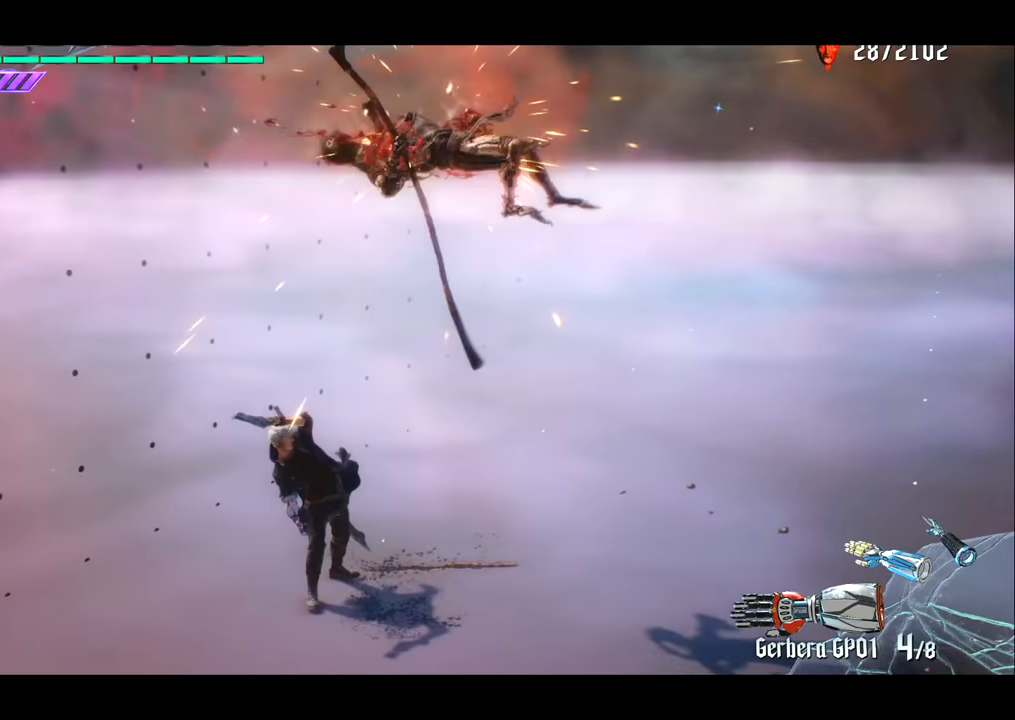
{"buttons": [], "left_stick": "center", "right_stick": "center", "events": []}